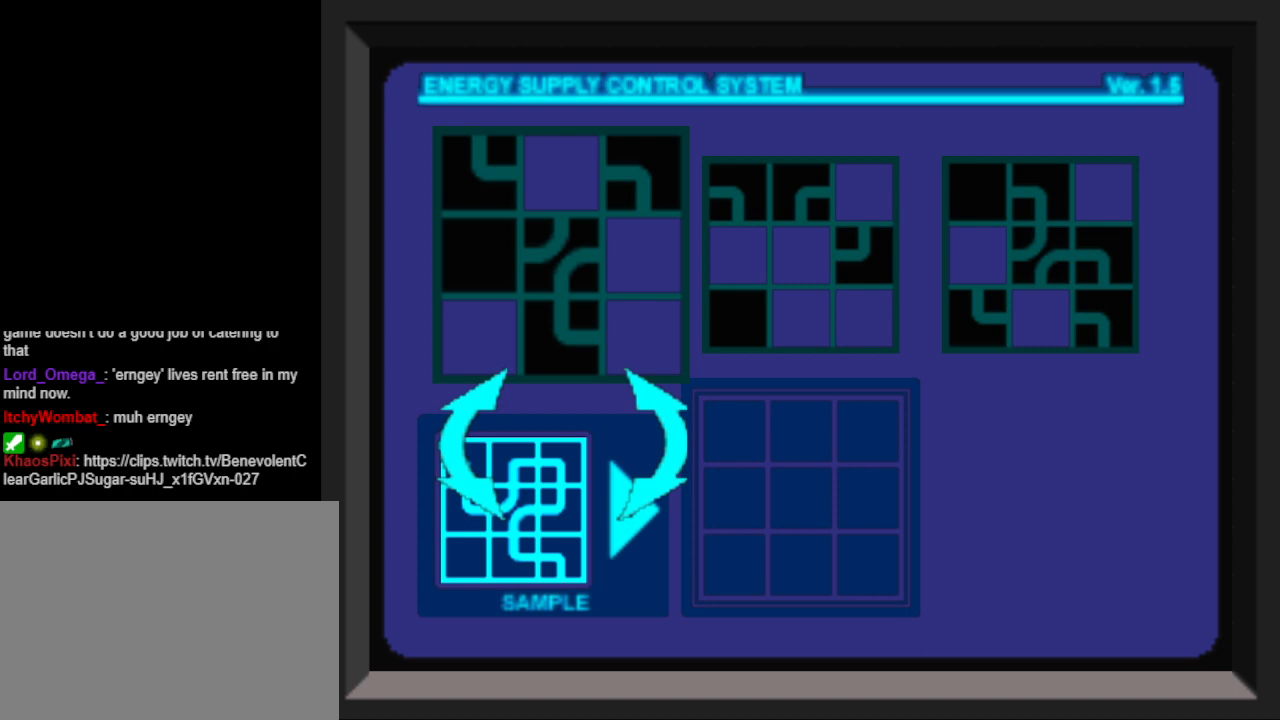
Gameplay with a controller (PlayStation layout); each line is a JSON object with the inputs held at the frame after it. "events" lists button and stick changes between this image and that frame as [ms after this image, input, new state], when the widget could be followed in between. Not read: L2 R2 left_stick right_stick.
{"buttons": [], "events": [[267, "DPAD_RIGHT", "down"], [367, "DPAD_RIGHT", "up"]]}
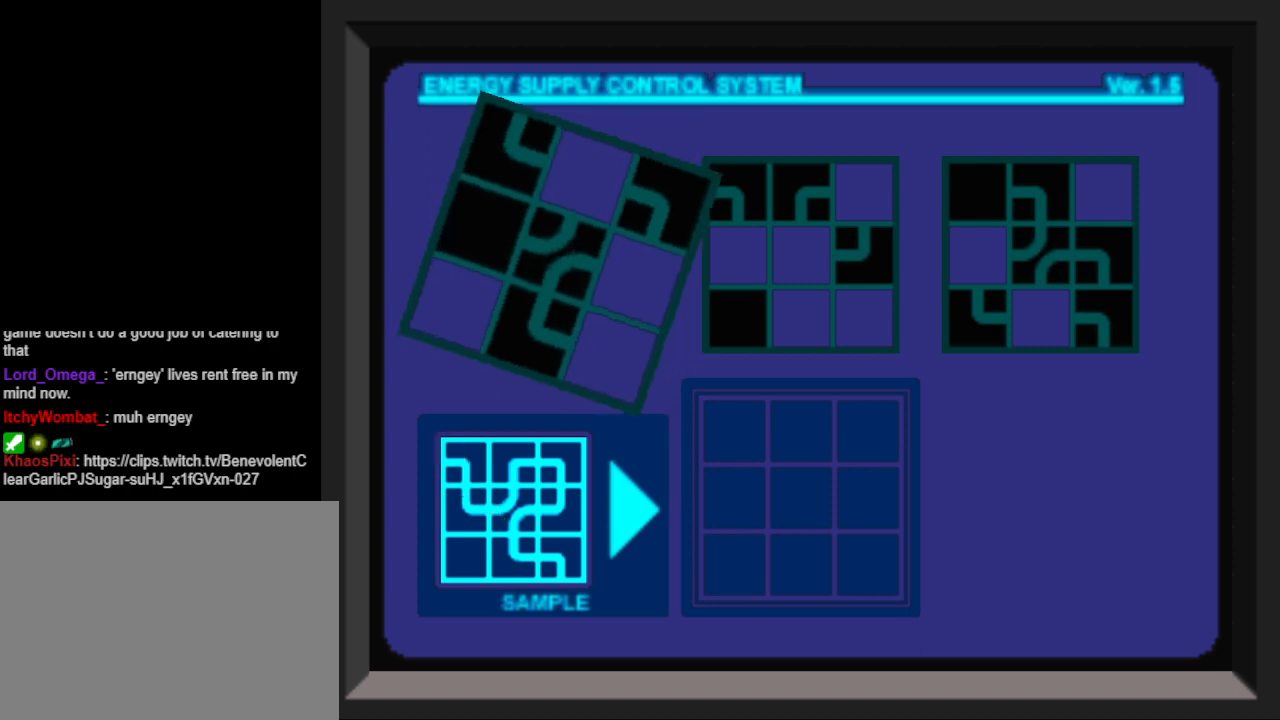
{"buttons": [], "events": []}
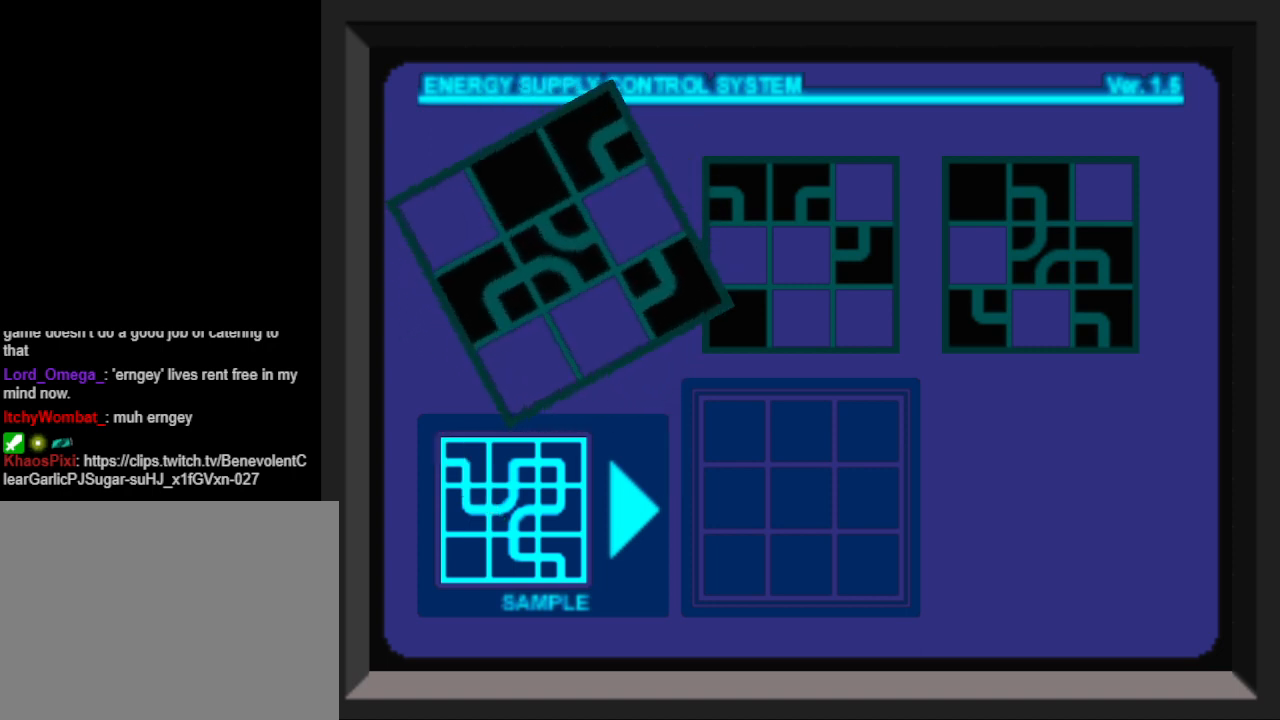
{"buttons": [], "events": []}
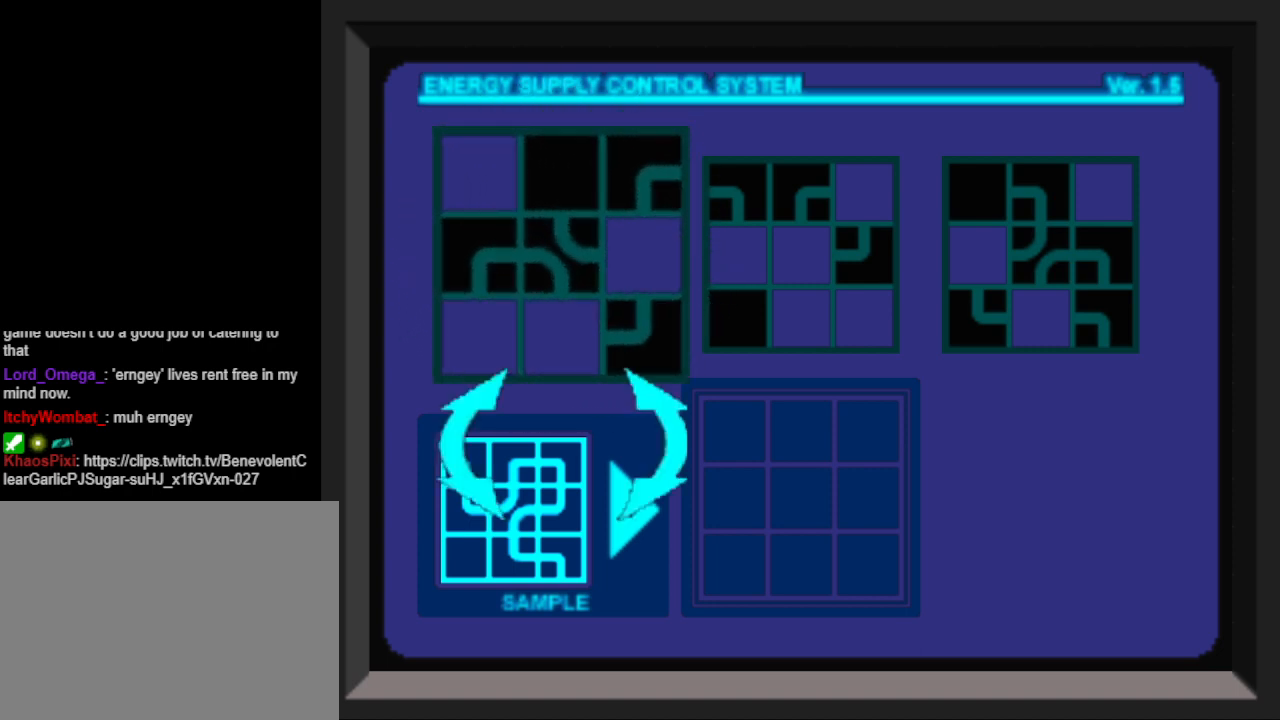
{"buttons": [], "events": [[267, "DPAD_RIGHT", "down"], [400, "DPAD_RIGHT", "up"]]}
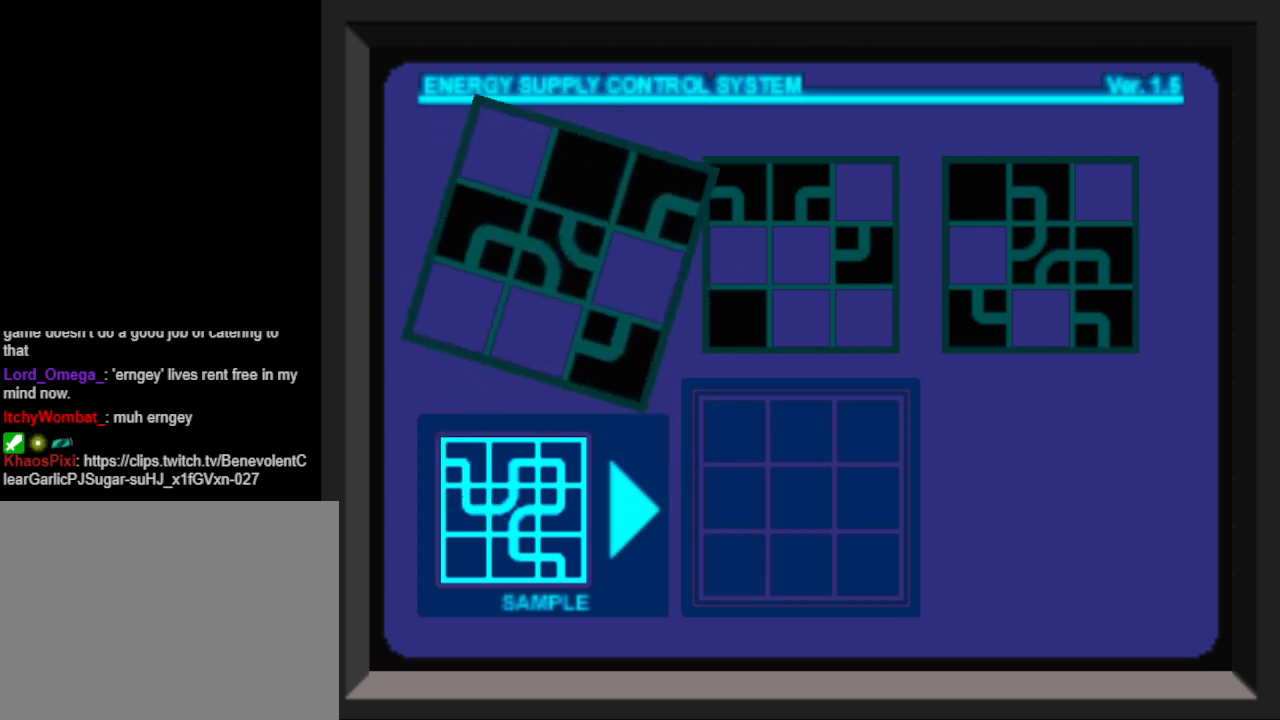
{"buttons": [], "events": []}
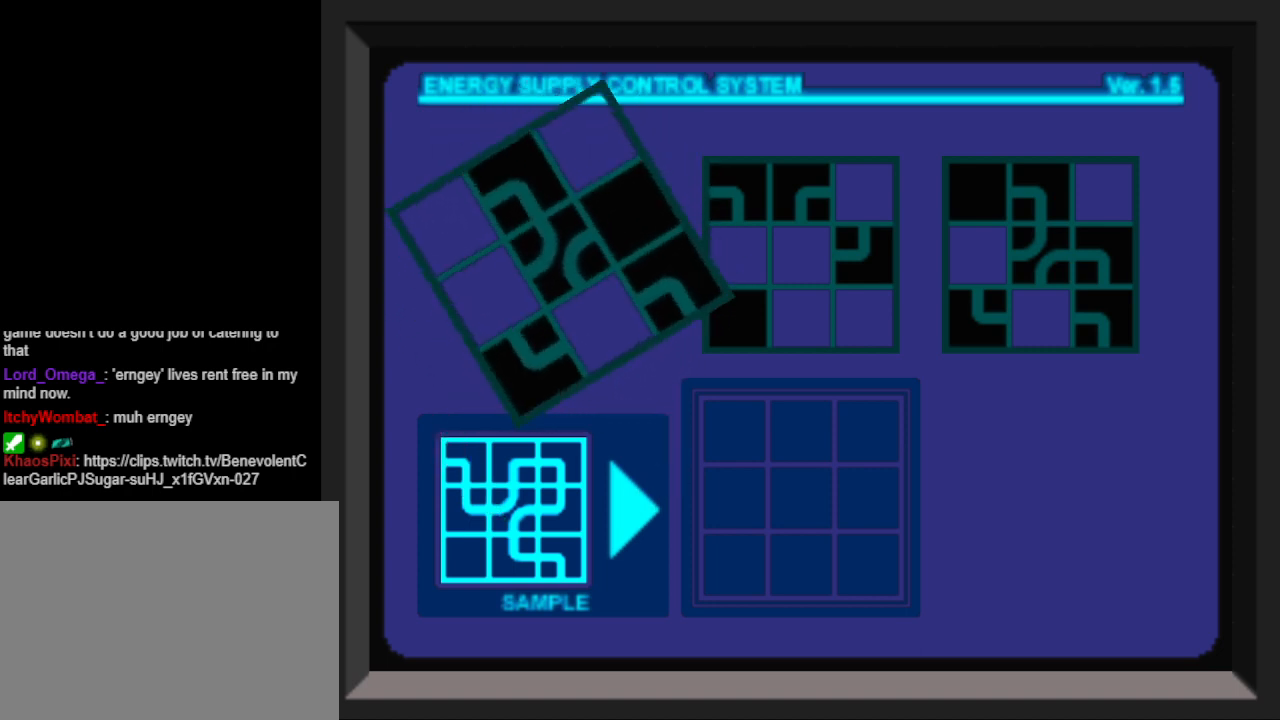
{"buttons": [], "events": []}
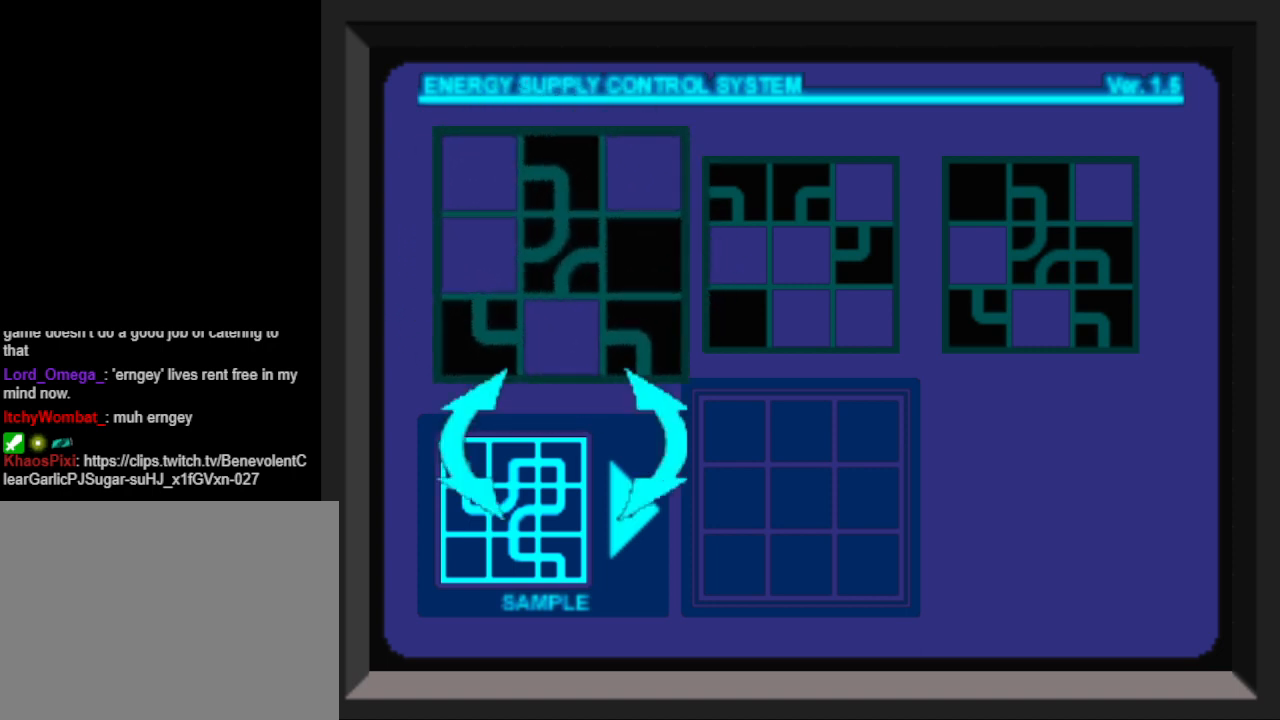
{"buttons": [], "events": []}
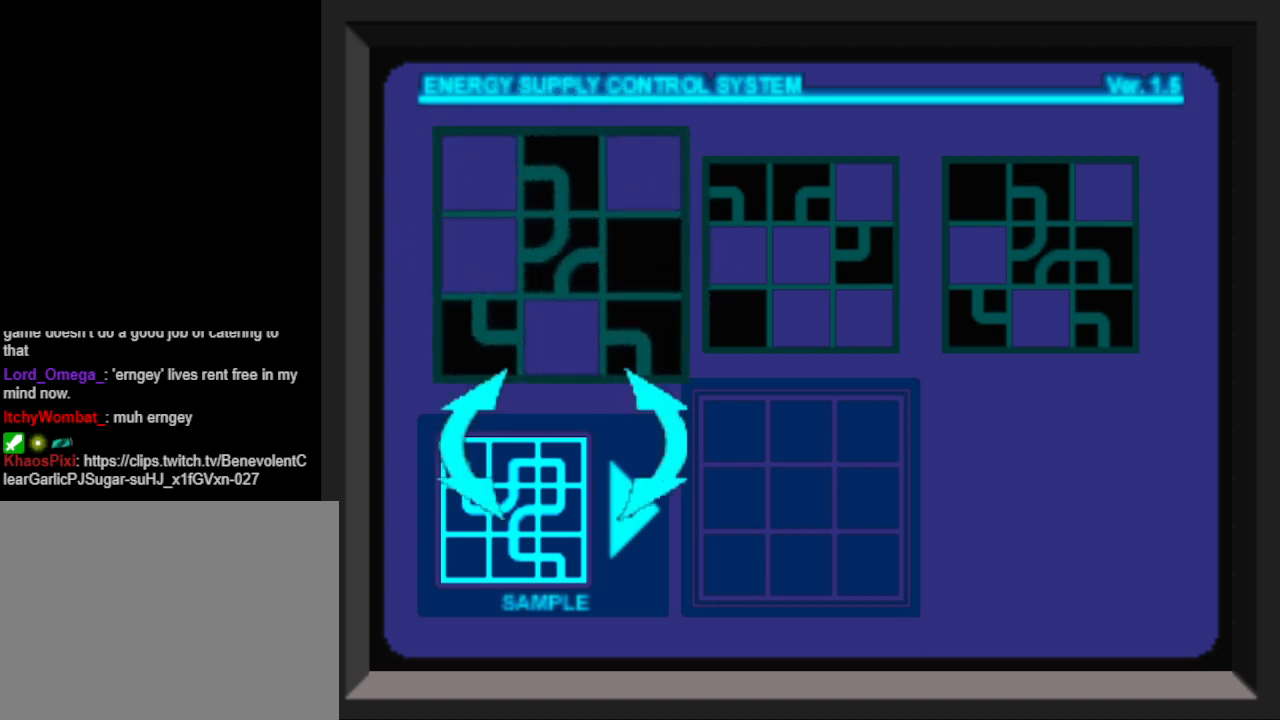
{"buttons": [], "events": [[67, "DPAD_RIGHT", "down"], [233, "DPAD_RIGHT", "up"]]}
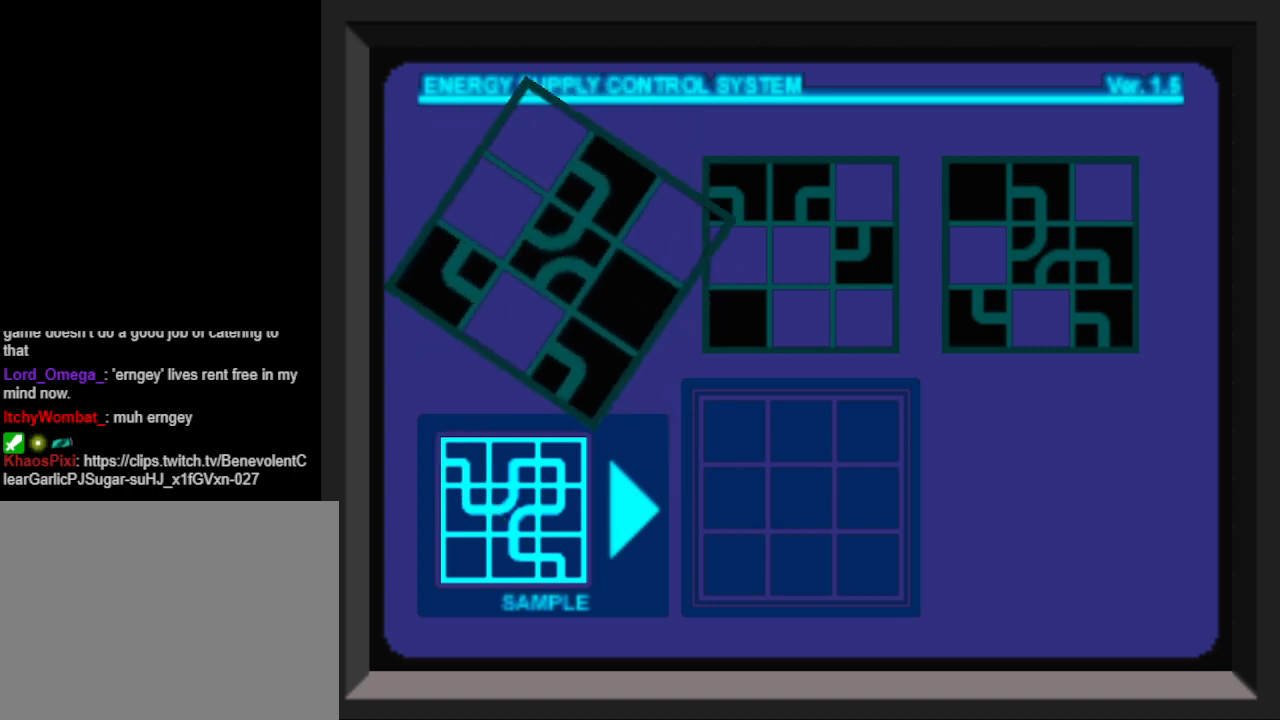
{"buttons": [], "events": []}
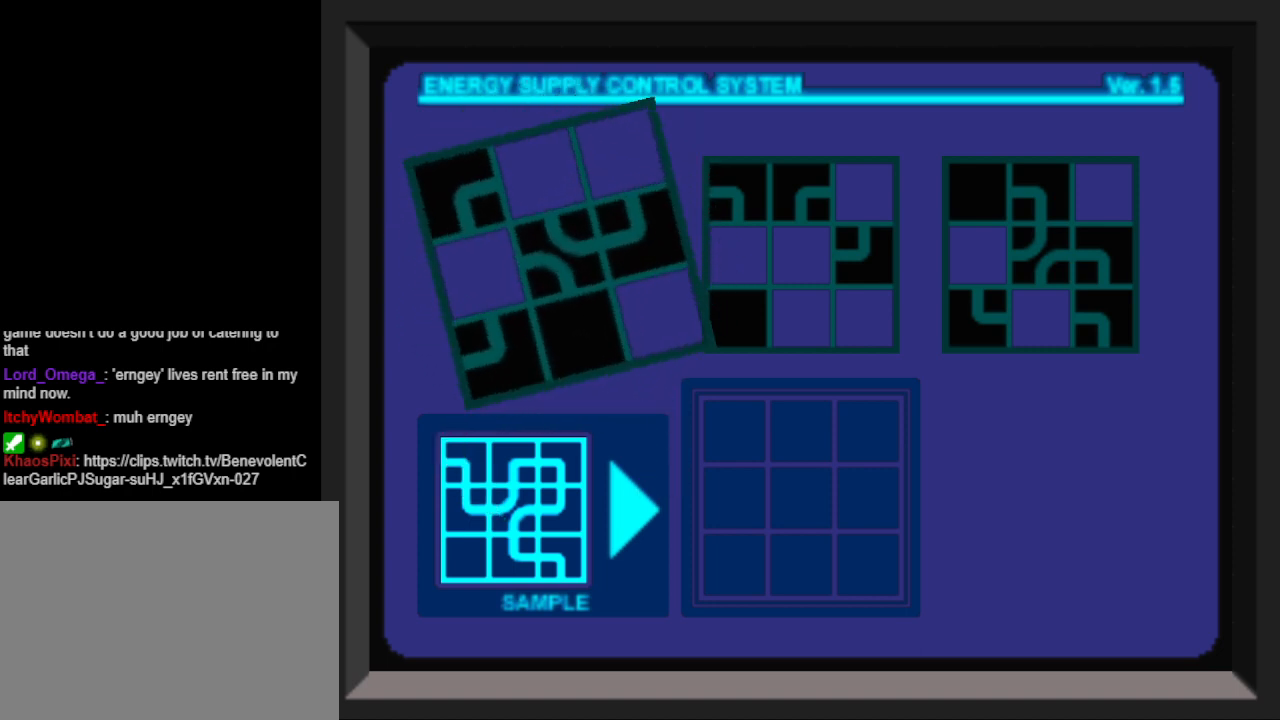
{"buttons": [], "events": []}
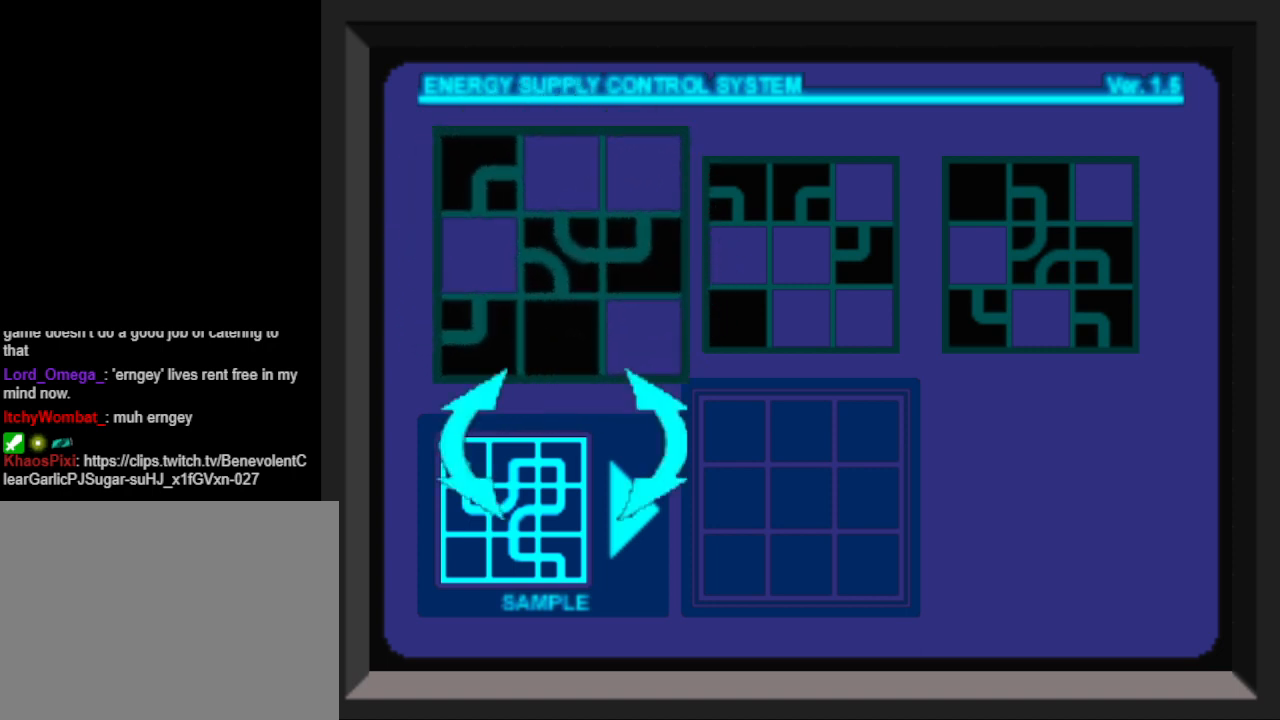
{"buttons": [], "events": [[100, "DPAD_RIGHT", "down"], [233, "DPAD_RIGHT", "up"]]}